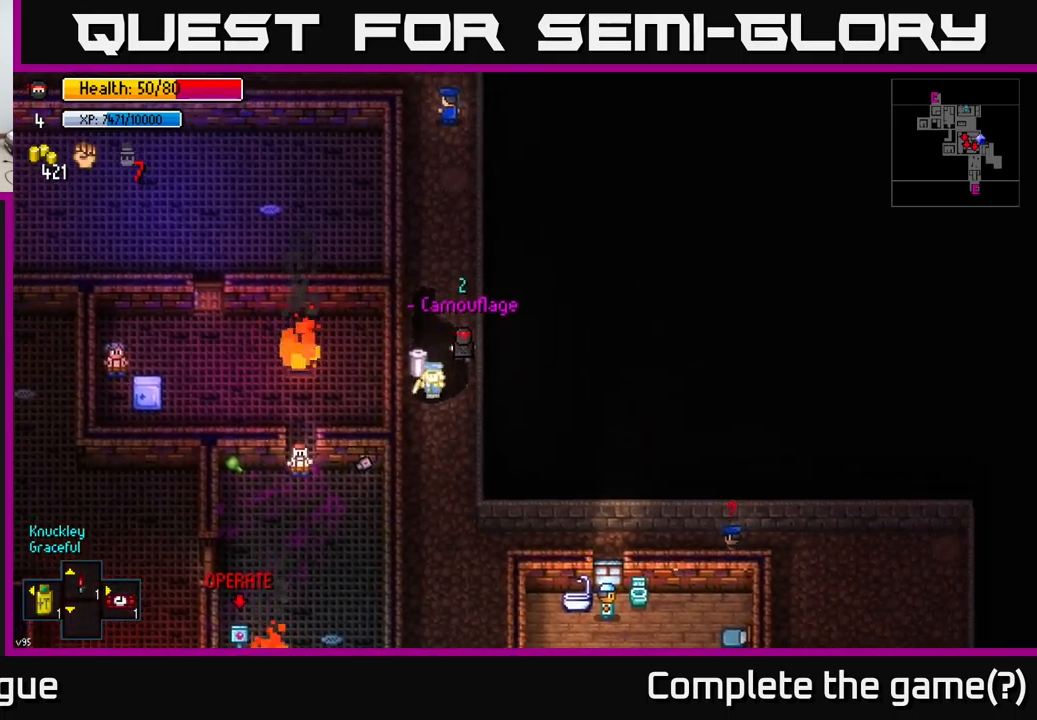
Gameplay with a controller (Xbox layout); each line is a JSON object with the inputs held at the frame after it. "events" lists button and stick changes between this image and that frame as [ms after this image, input, new state], when the widget could be followed in between.
{"buttons": ["A"], "left_stick": "center", "right_stick": "center", "events": [[83, "left_stick", "down-left"], [250, "left_stick", "center"], [300, "A", "down"], [417, "A", "up"], [483, "A", "down"]]}
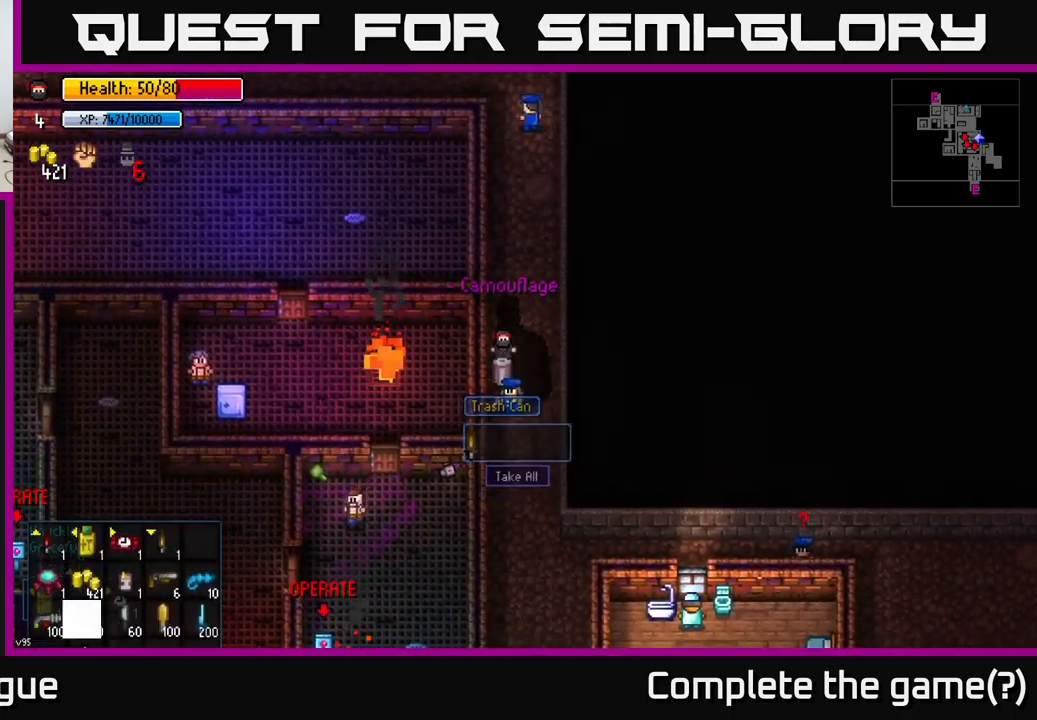
{"buttons": [], "left_stick": "up", "right_stick": "center", "events": [[83, "A", "up"], [283, "left_stick", "up"]]}
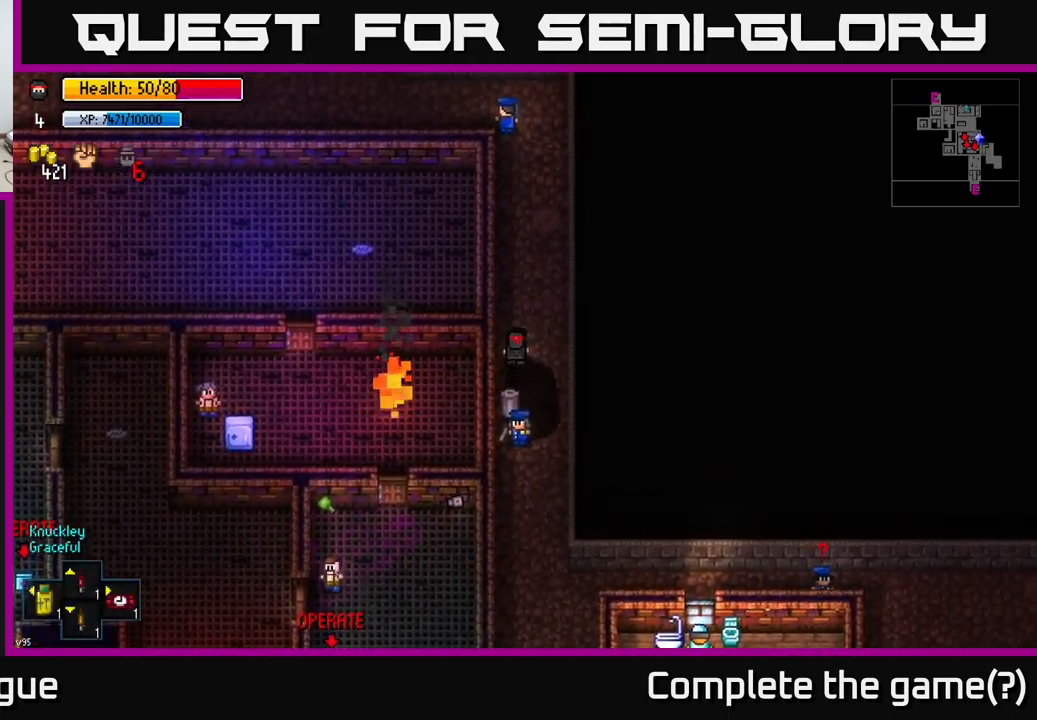
{"buttons": [], "left_stick": "up", "right_stick": "center", "events": [[17, "left_stick", "up-right"], [150, "left_stick", "up"]]}
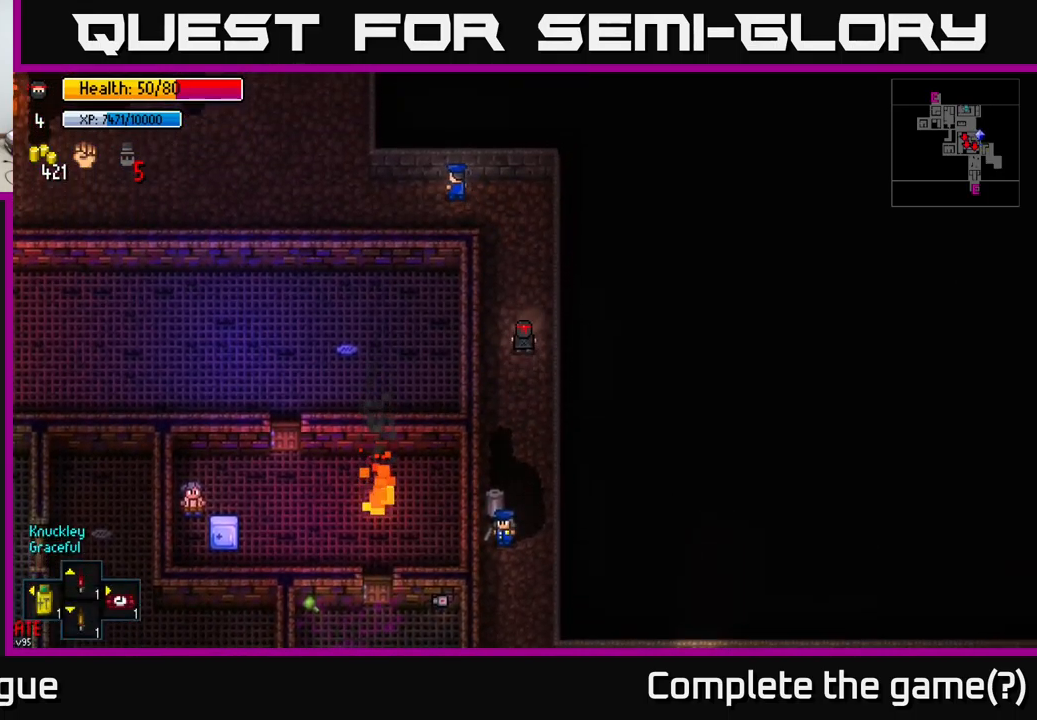
{"buttons": [], "left_stick": "up", "right_stick": "center", "events": [[200, "B", "down"], [333, "B", "up"]]}
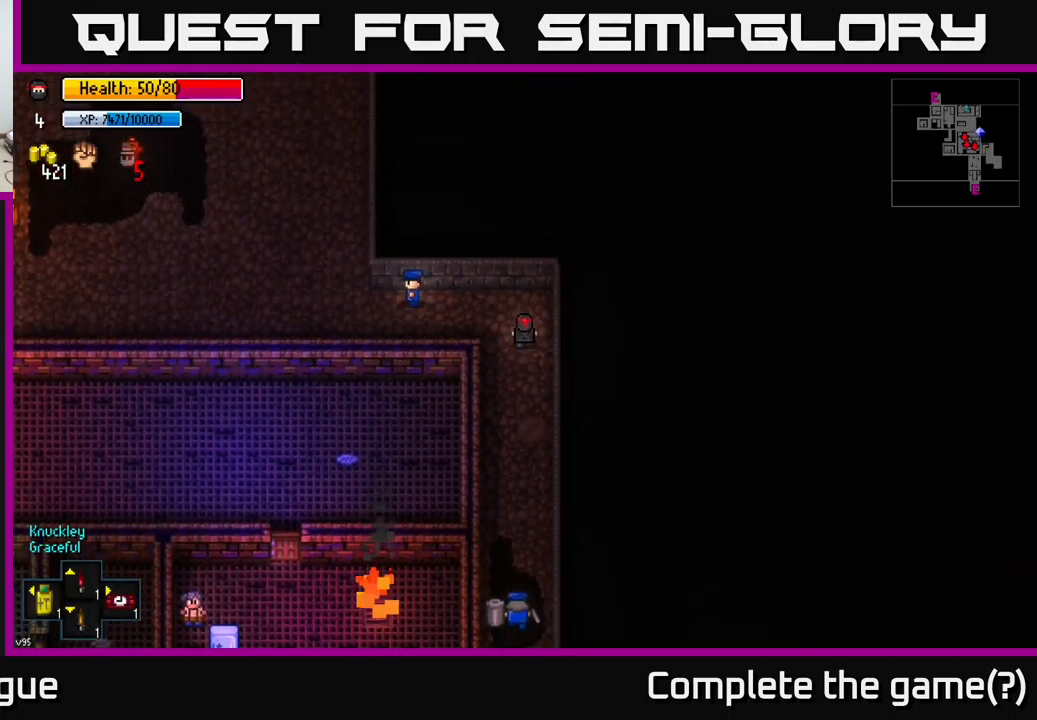
{"buttons": [], "left_stick": "down-right", "right_stick": "center", "events": [[200, "left_stick", "center"], [250, "left_stick", "down"], [467, "left_stick", "down-right"]]}
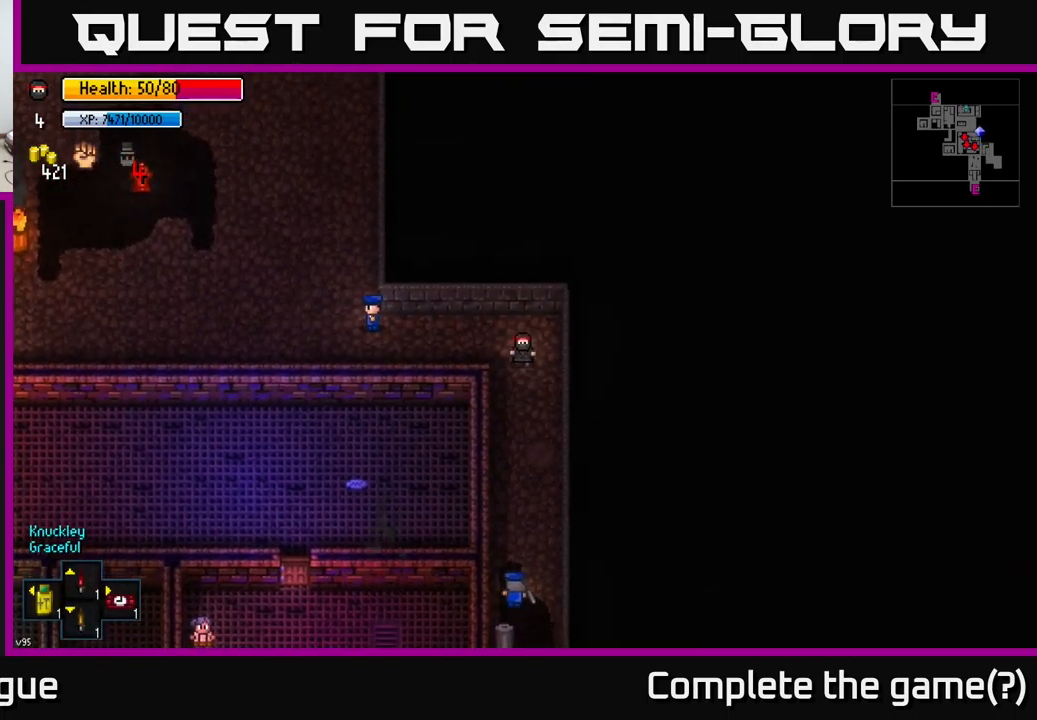
{"buttons": [], "left_stick": "center", "right_stick": "center", "events": [[67, "left_stick", "center"], [83, "Y", "down"], [150, "Y", "up"]]}
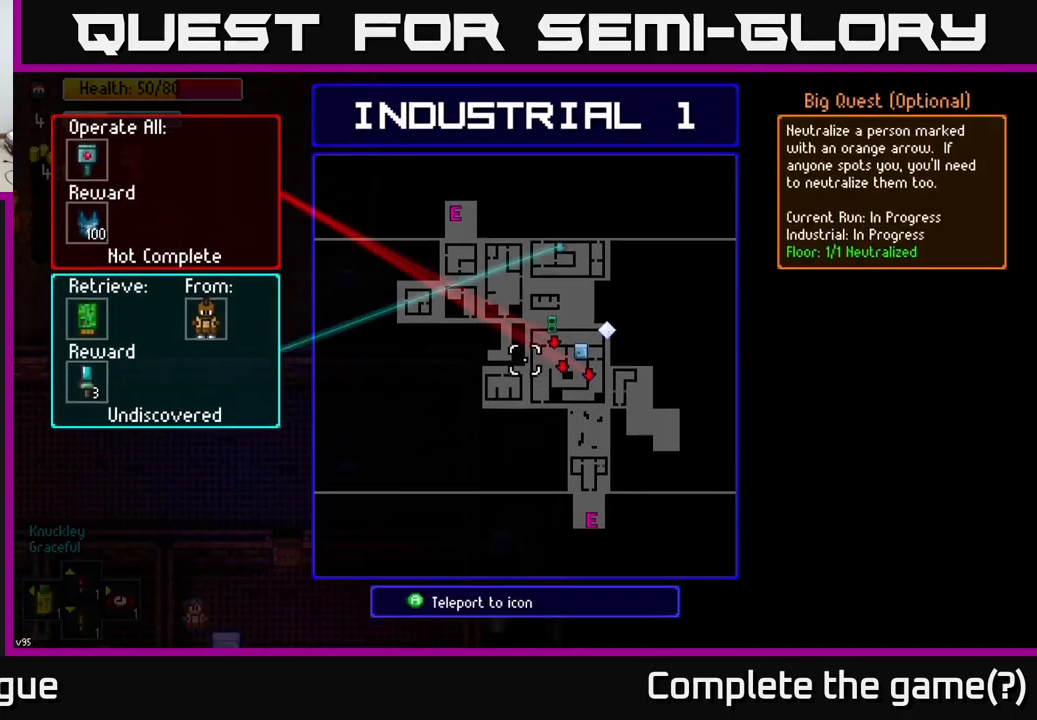
{"buttons": ["B"], "left_stick": "center", "right_stick": "center", "events": [[450, "B", "down"]]}
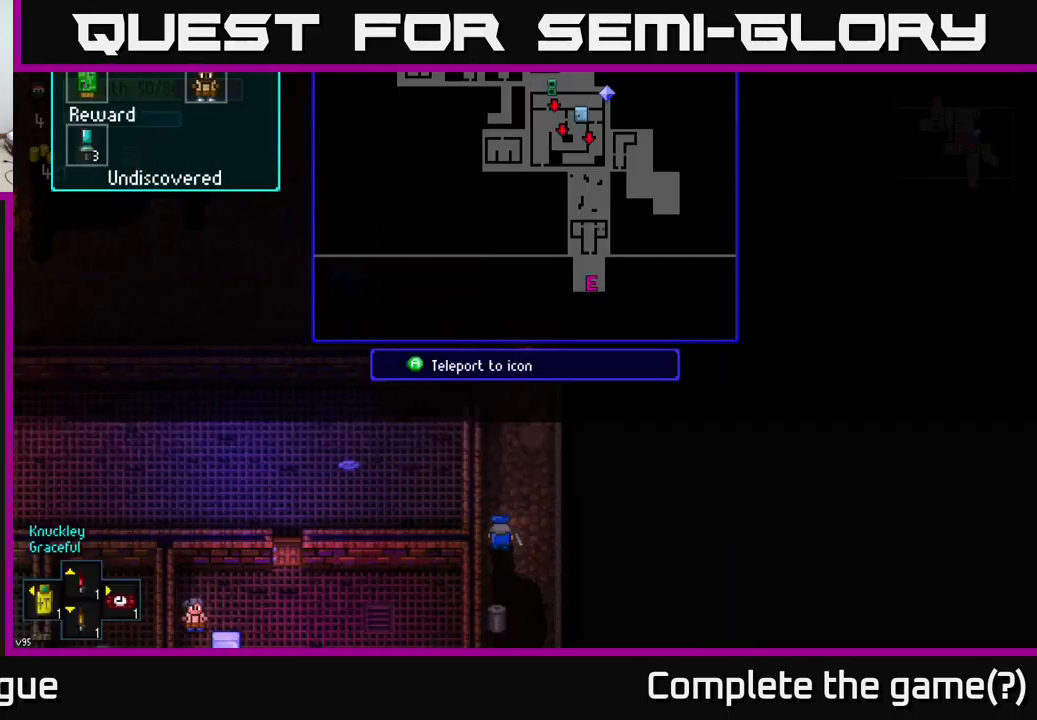
{"buttons": [], "left_stick": "down-right", "right_stick": "down", "events": [[67, "B", "up"], [117, "left_stick", "up-left"], [267, "left_stick", "center"], [350, "left_stick", "down-right"], [483, "right_stick", "down"]]}
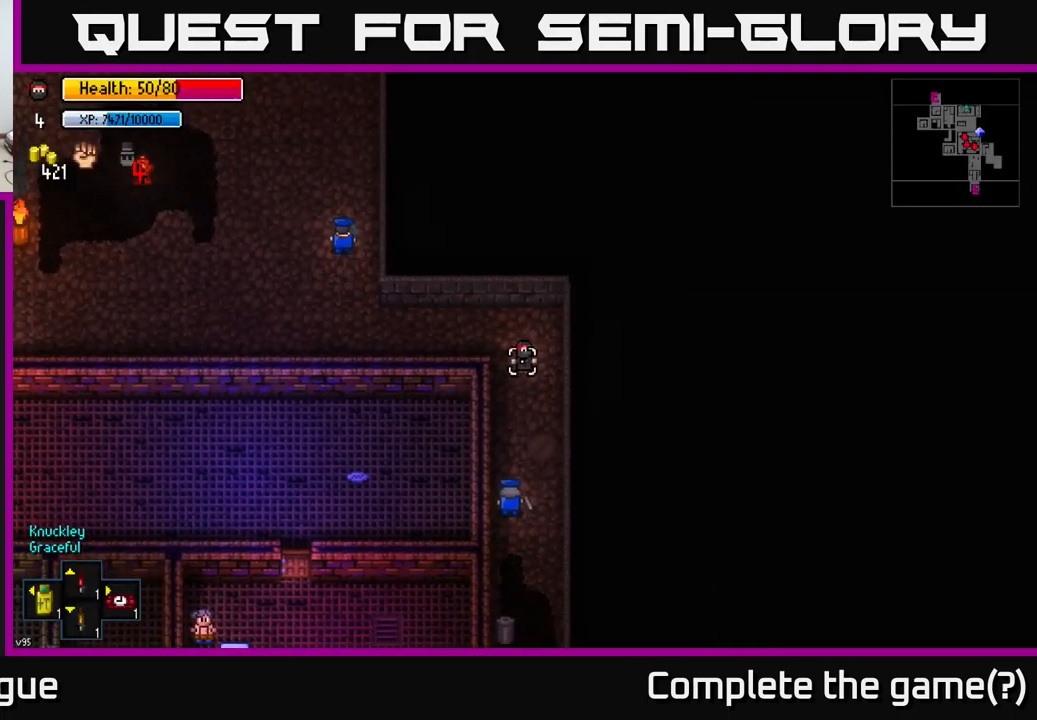
{"buttons": [], "left_stick": "down", "right_stick": "down", "events": [[67, "left_stick", "down"]]}
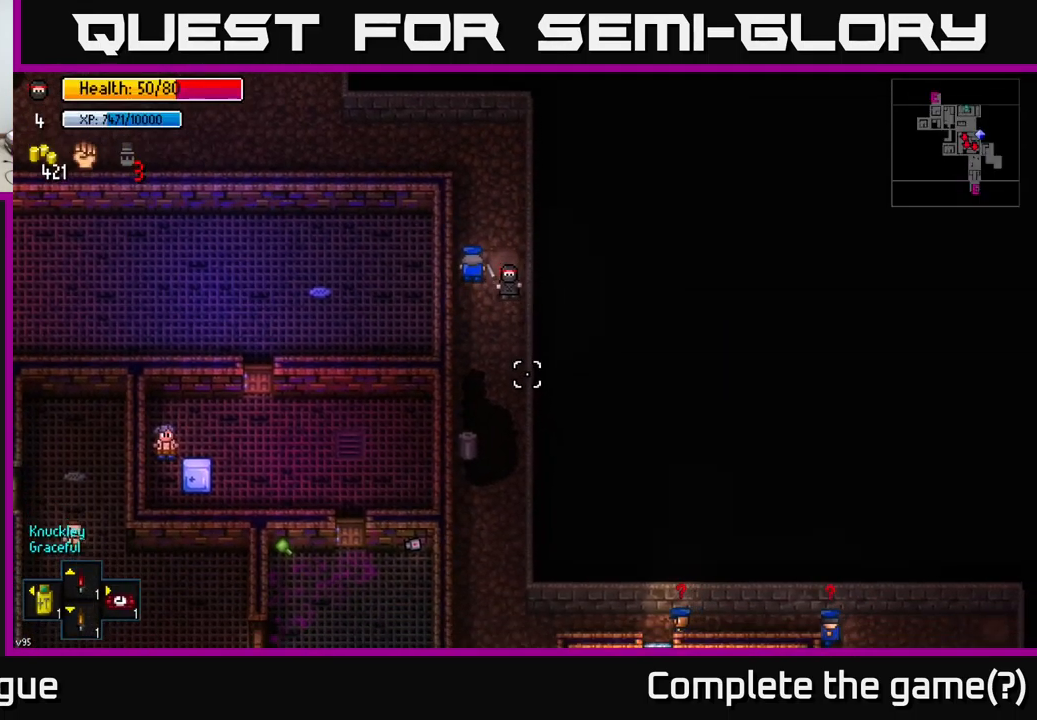
{"buttons": [], "left_stick": "down", "right_stick": "down", "events": []}
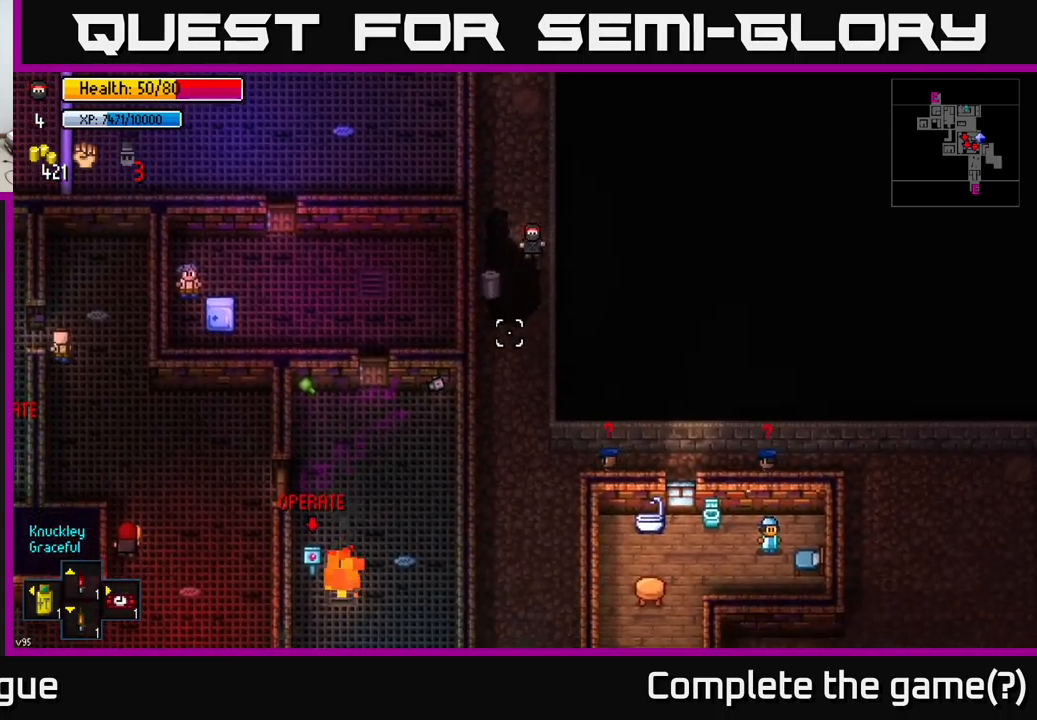
{"buttons": [], "left_stick": "center", "right_stick": "down", "events": [[200, "left_stick", "left"], [400, "left_stick", "down"], [500, "left_stick", "center"]]}
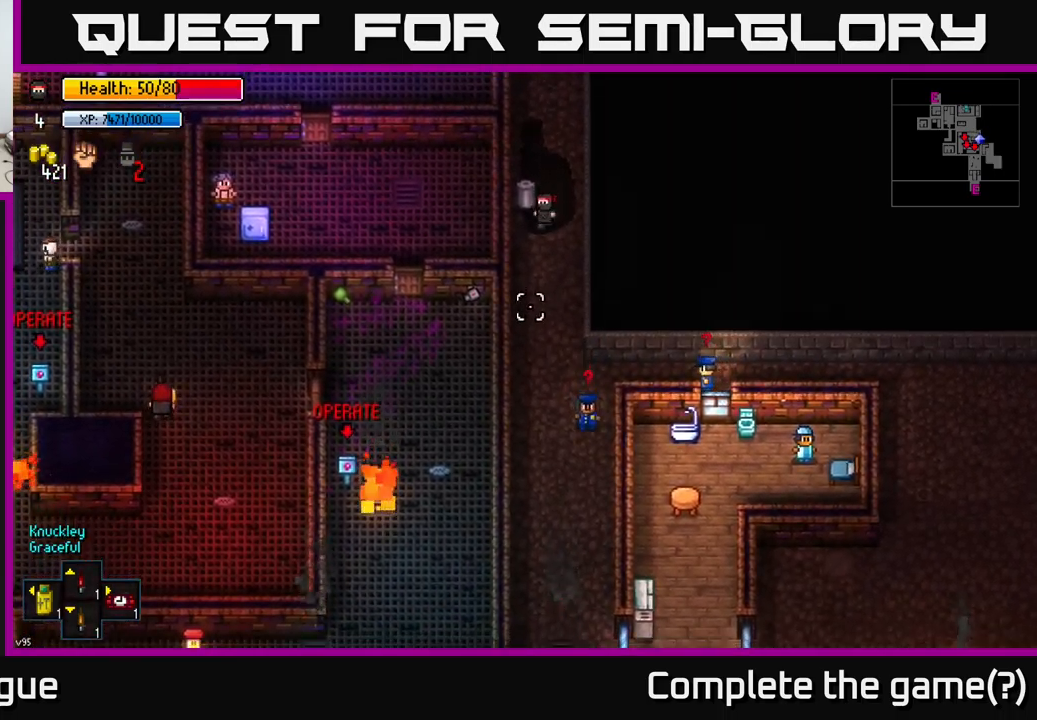
{"buttons": [], "left_stick": "center", "right_stick": "down", "events": []}
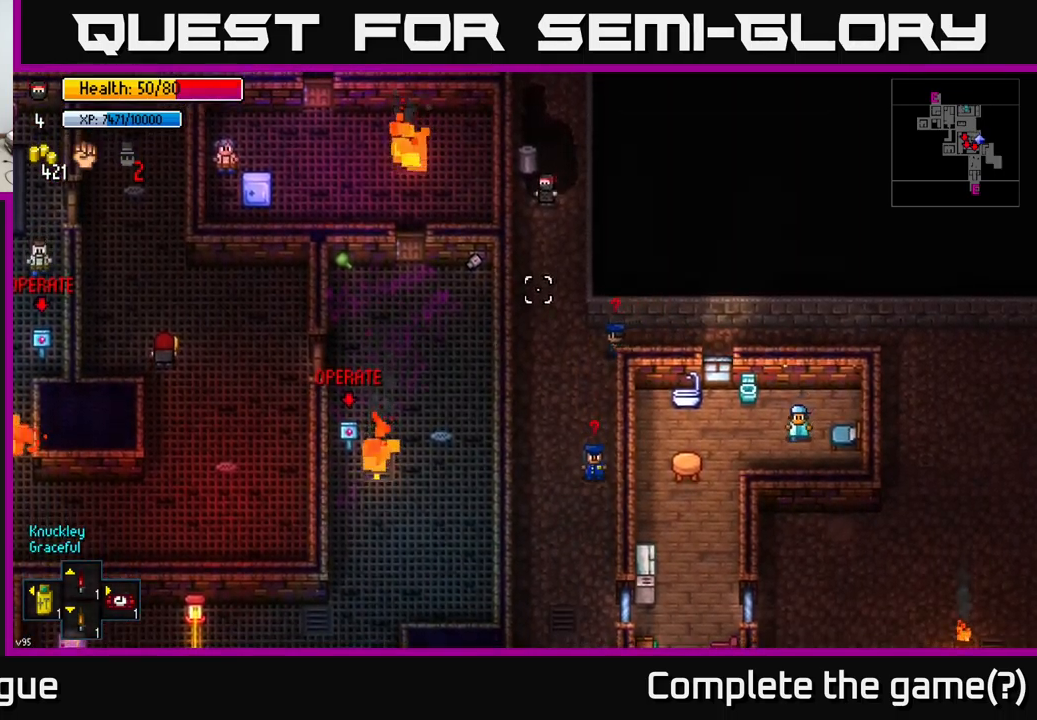
{"buttons": [], "left_stick": "center", "right_stick": "down", "events": []}
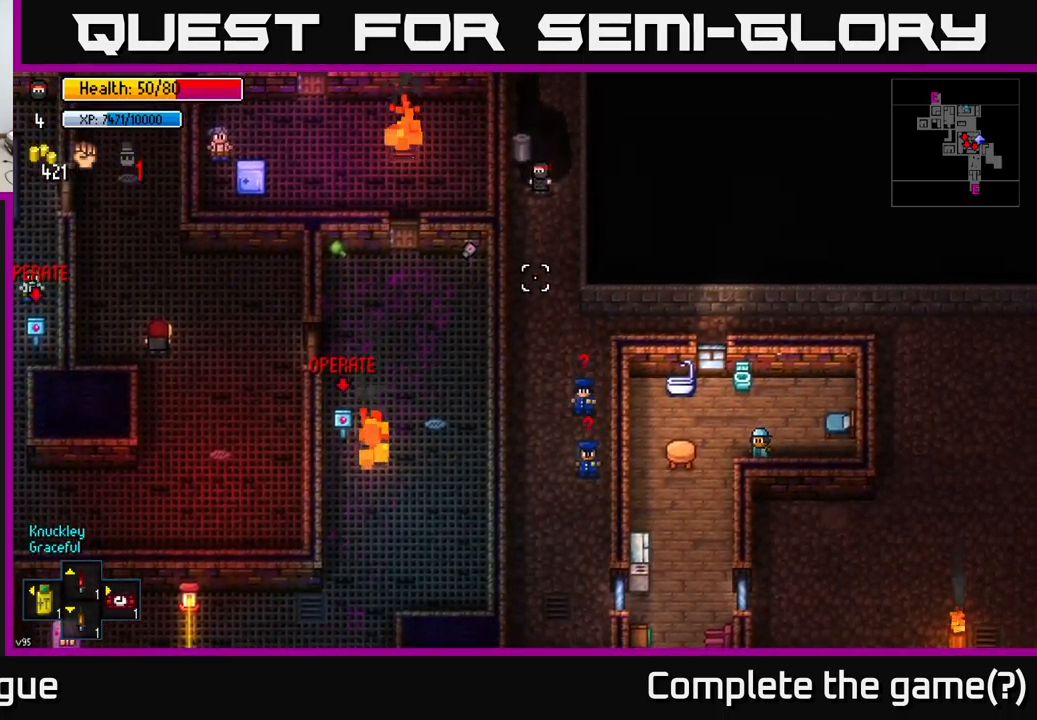
{"buttons": [], "left_stick": "center", "right_stick": "down", "events": []}
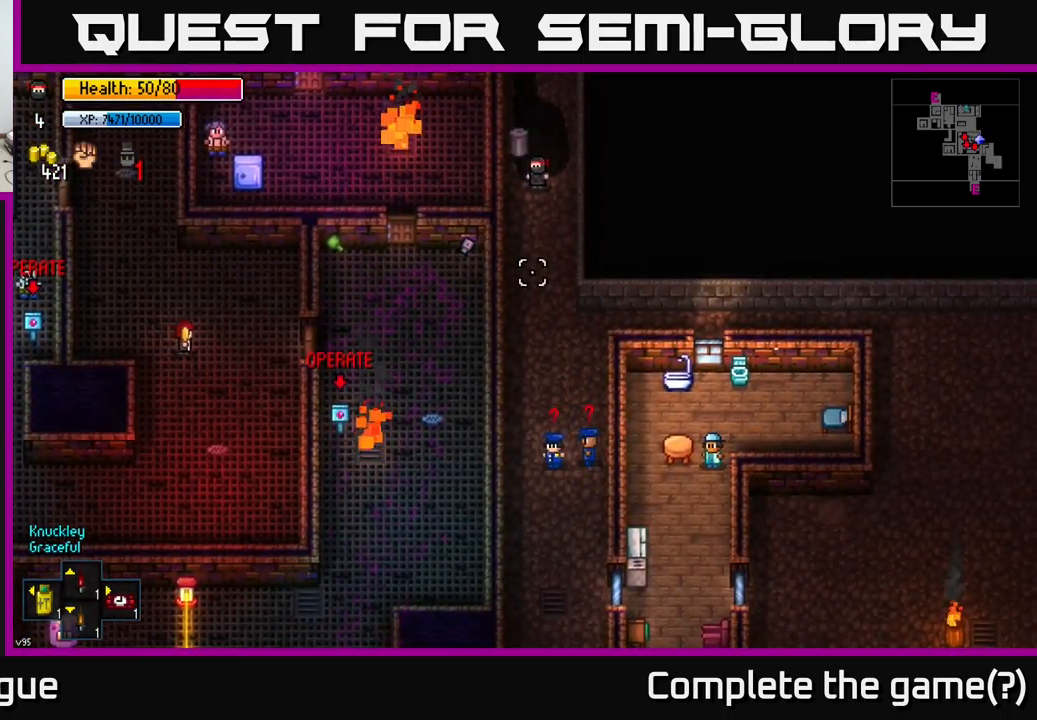
{"buttons": [], "left_stick": "center", "right_stick": "down", "events": []}
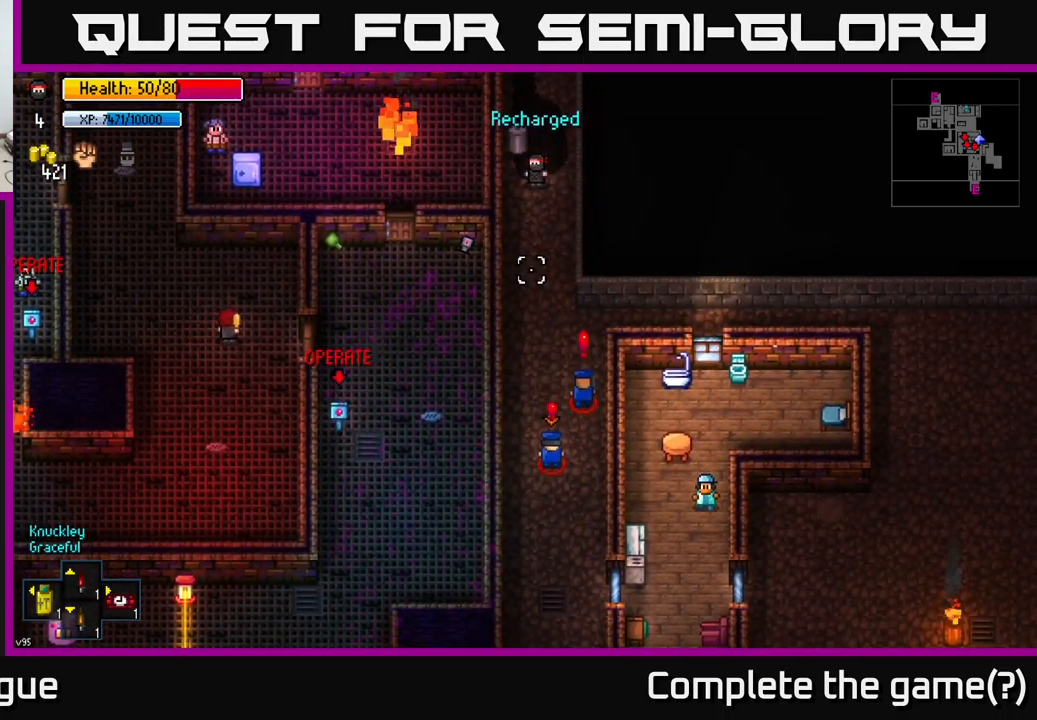
{"buttons": [], "left_stick": "up", "right_stick": "down", "events": [[284, "left_stick", "up"]]}
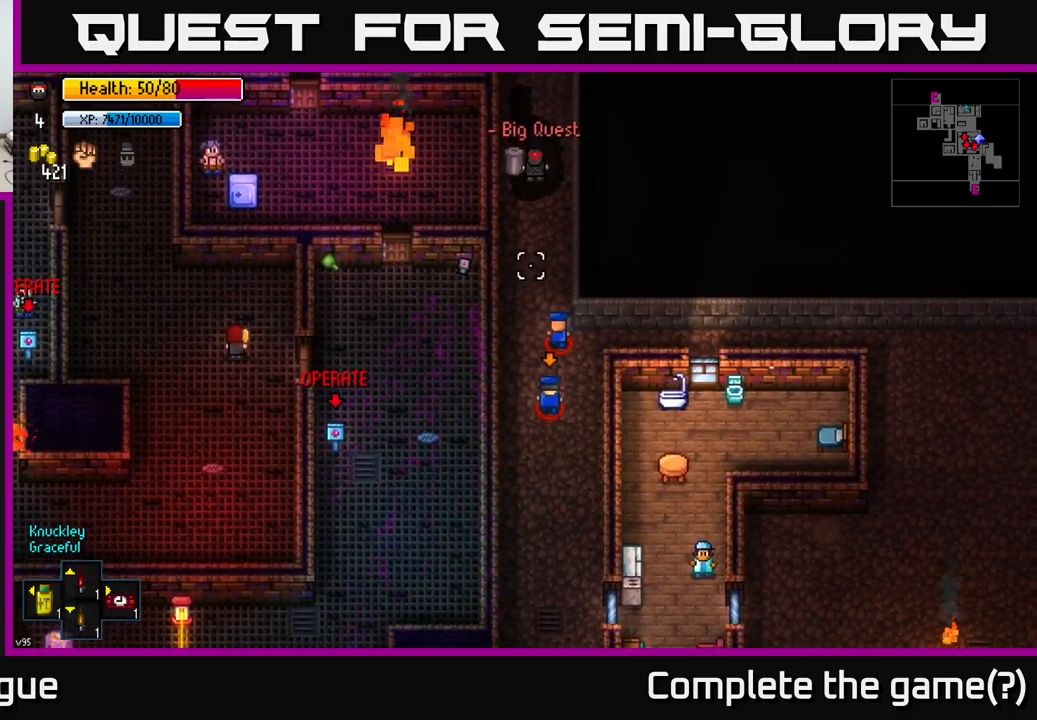
{"buttons": [], "left_stick": "up", "right_stick": "up", "events": [[50, "right_stick", "up"]]}
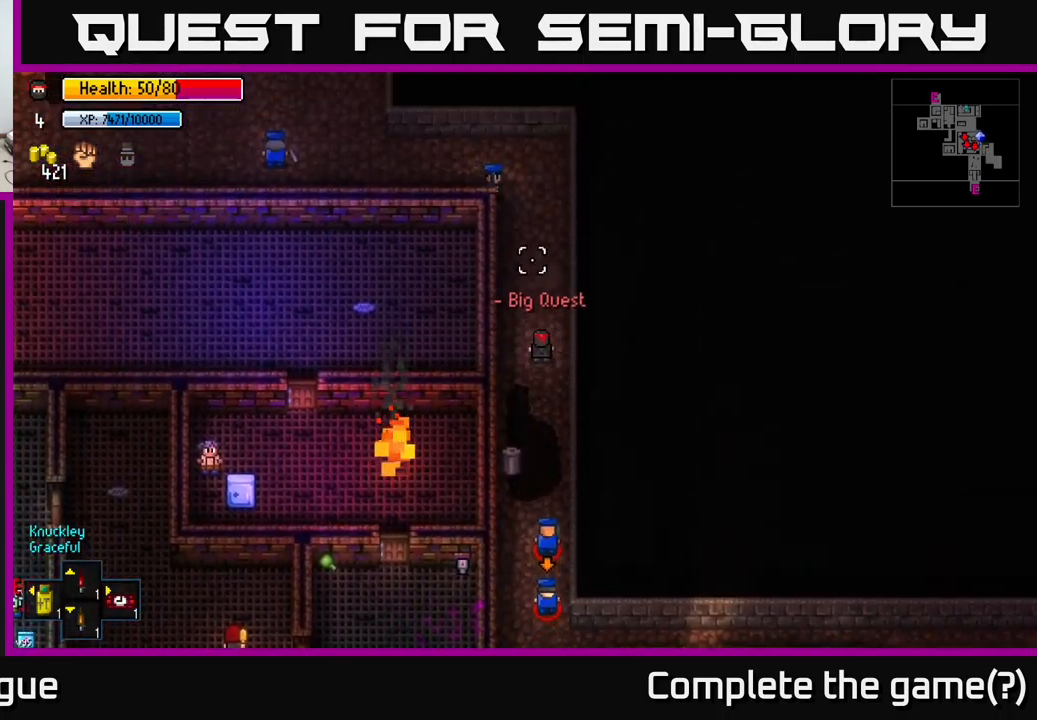
{"buttons": [], "left_stick": "up", "right_stick": "up-left", "events": [[367, "left_stick", "up-right"], [500, "left_stick", "up"], [500, "right_stick", "up-left"]]}
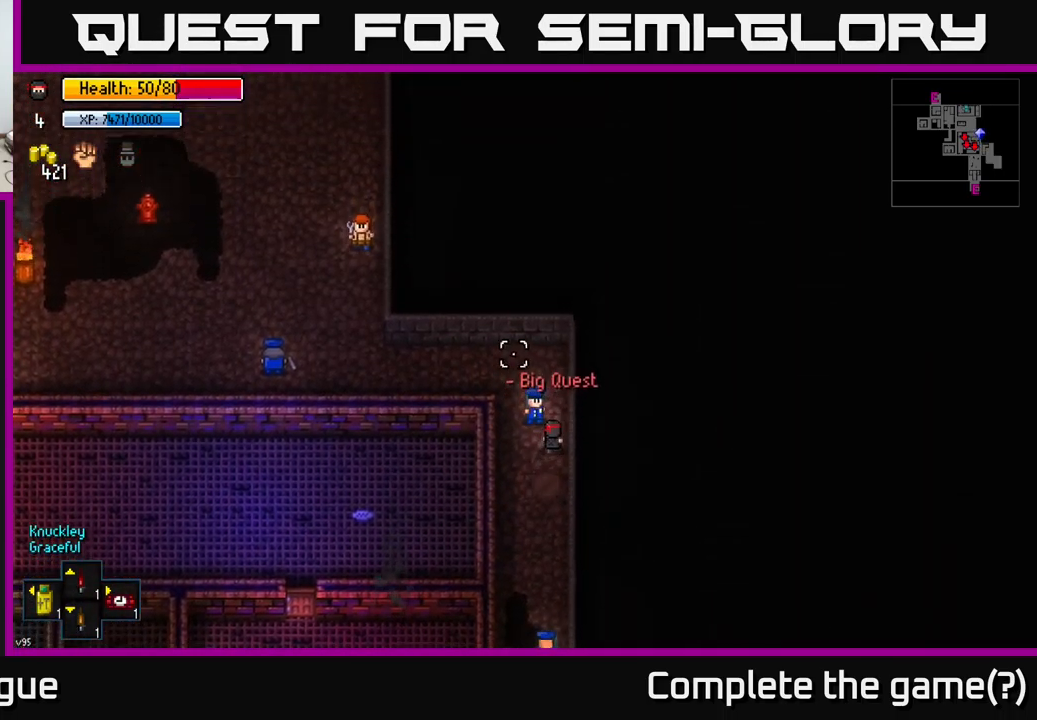
{"buttons": [], "left_stick": "left", "right_stick": "left", "events": [[184, "left_stick", "up-left"], [284, "left_stick", "left"], [317, "right_stick", "left"]]}
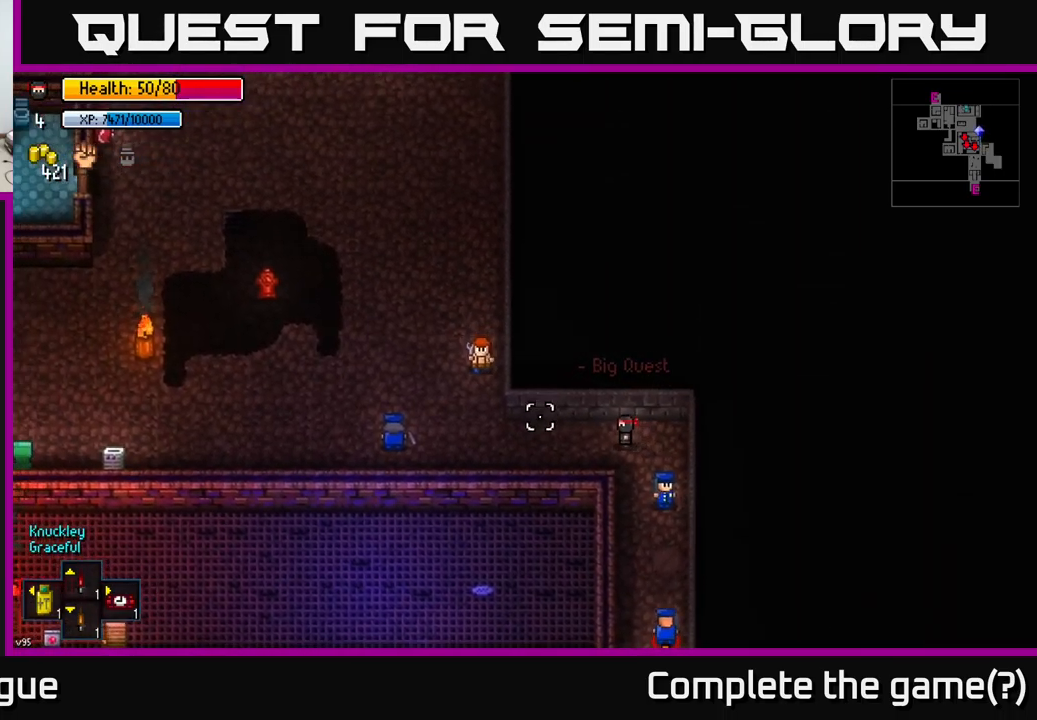
{"buttons": [], "left_stick": "left", "right_stick": "right", "events": [[67, "right_stick", "center"], [401, "right_stick", "down-right"], [484, "right_stick", "right"]]}
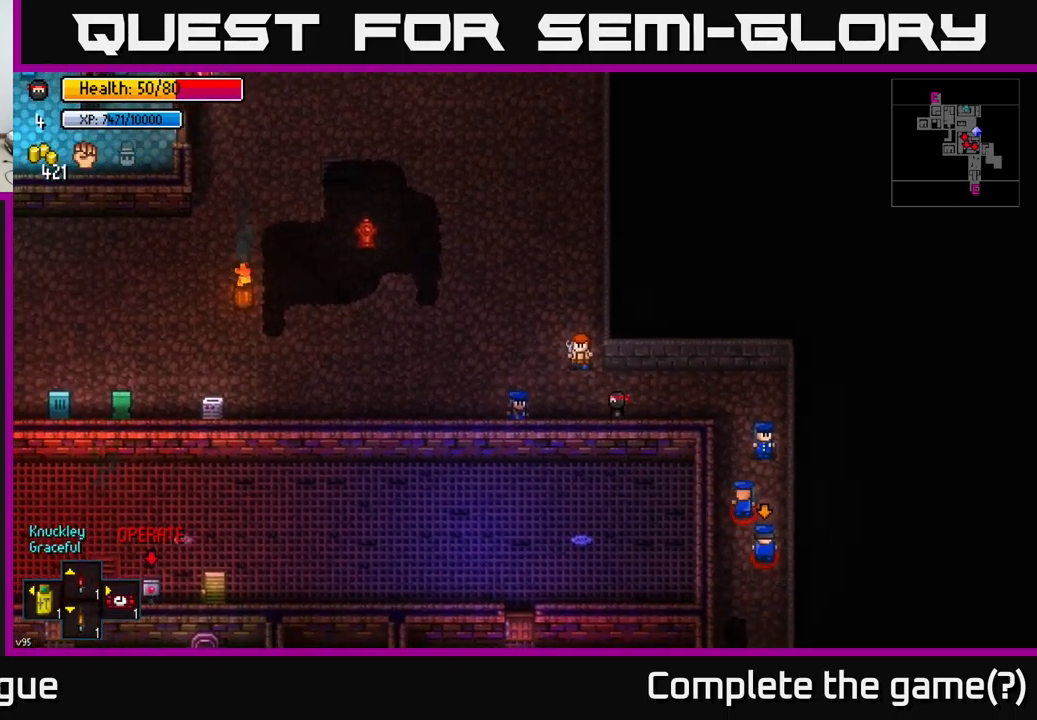
{"buttons": [], "left_stick": "left", "right_stick": "up-right", "events": [[166, "right_stick", "up-right"]]}
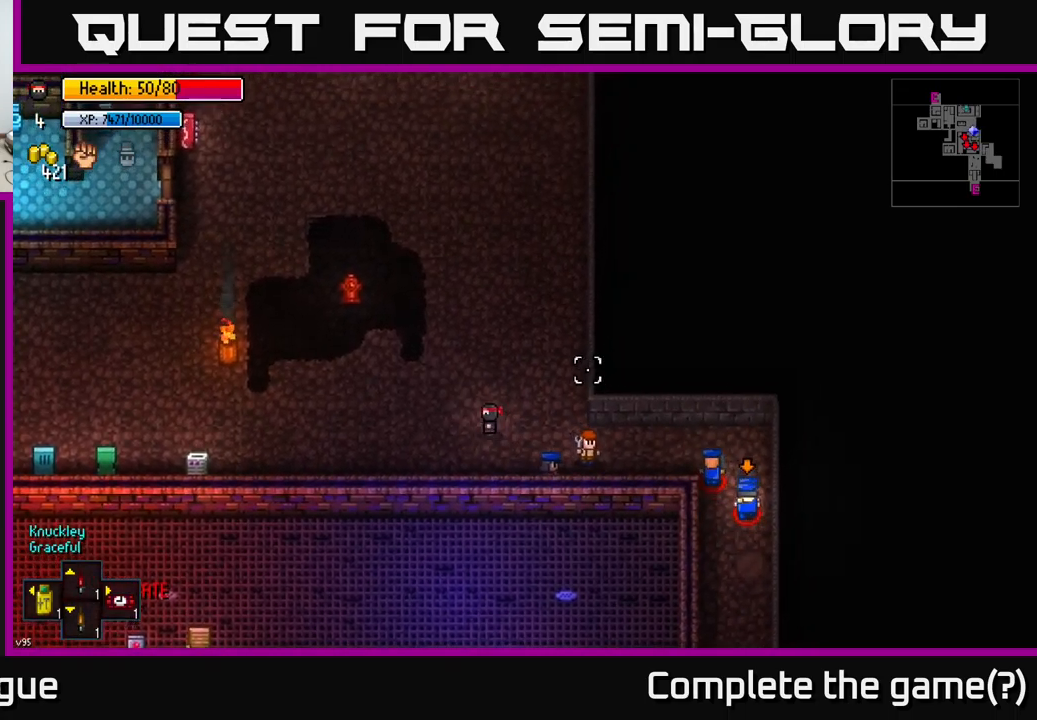
{"buttons": [], "left_stick": "up-left", "right_stick": "up-right", "events": [[150, "left_stick", "up-left"]]}
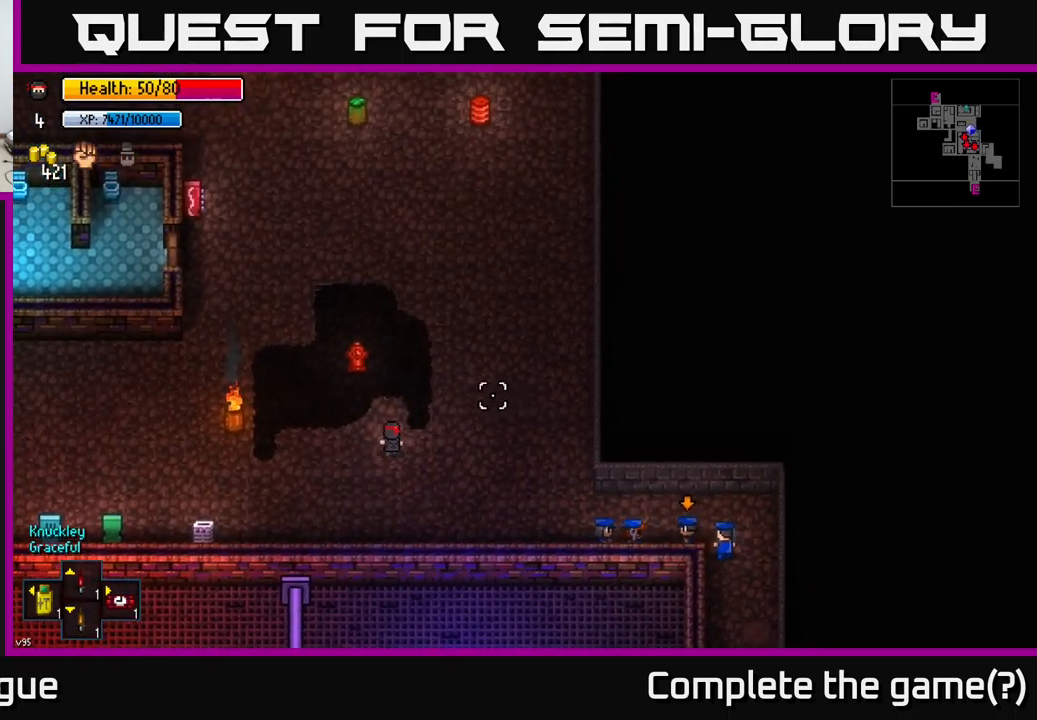
{"buttons": [], "left_stick": "up-left", "right_stick": "up-right", "events": []}
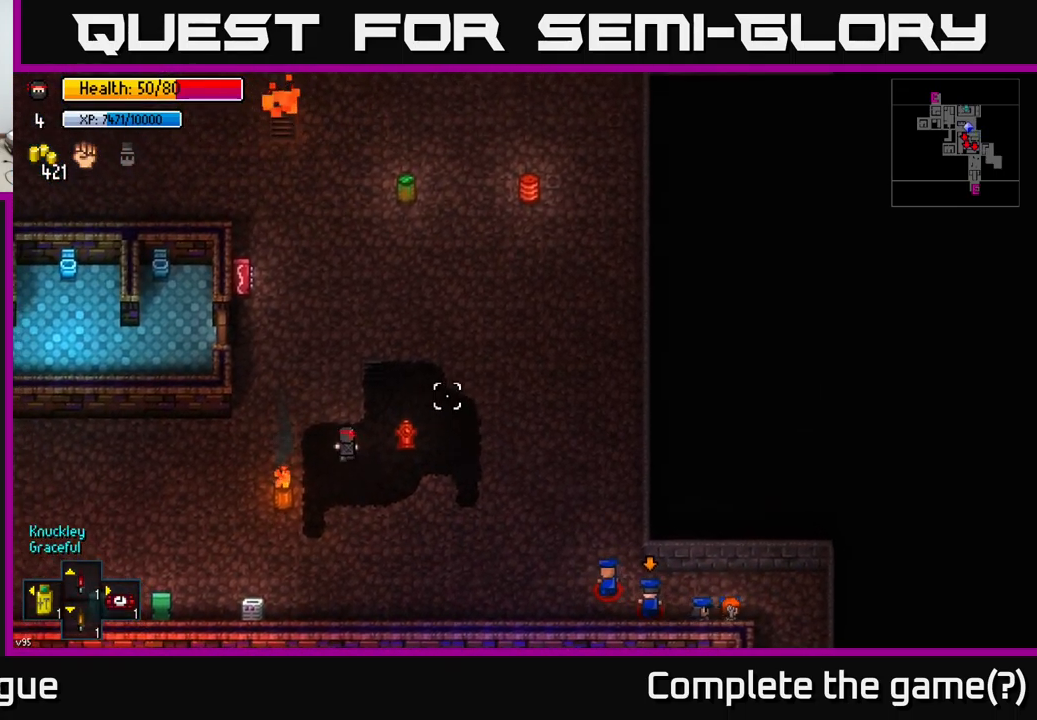
{"buttons": [], "left_stick": "down-left", "right_stick": "up-right", "events": [[250, "left_stick", "left"], [350, "left_stick", "down-left"]]}
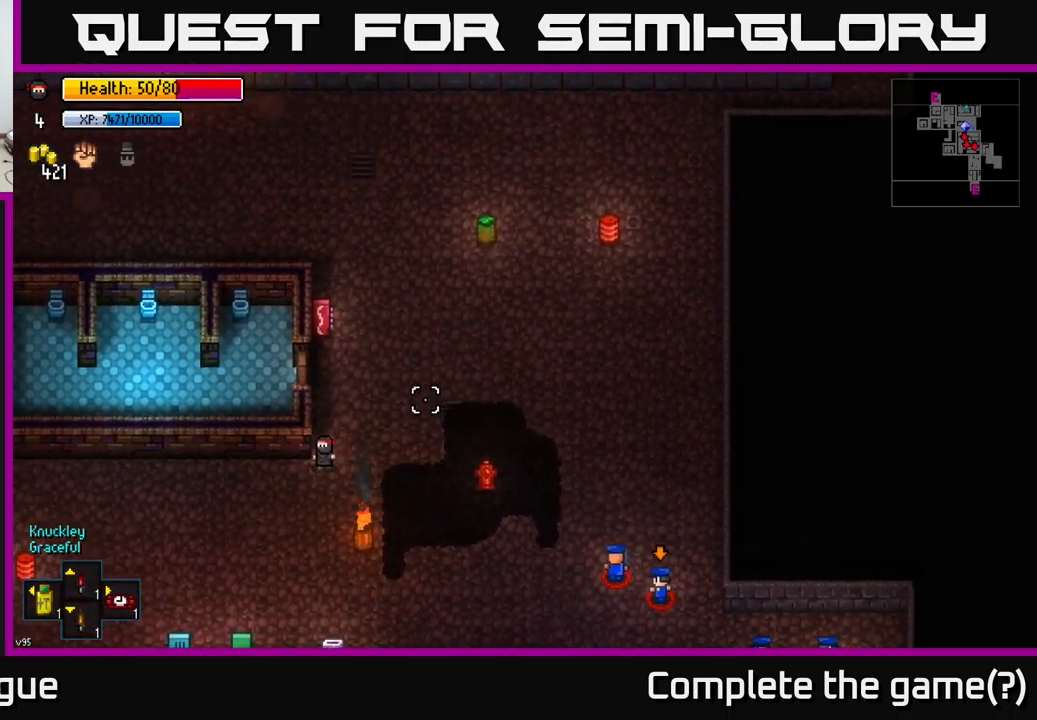
{"buttons": [], "left_stick": "left", "right_stick": "right", "events": [[383, "left_stick", "left"], [400, "right_stick", "right"]]}
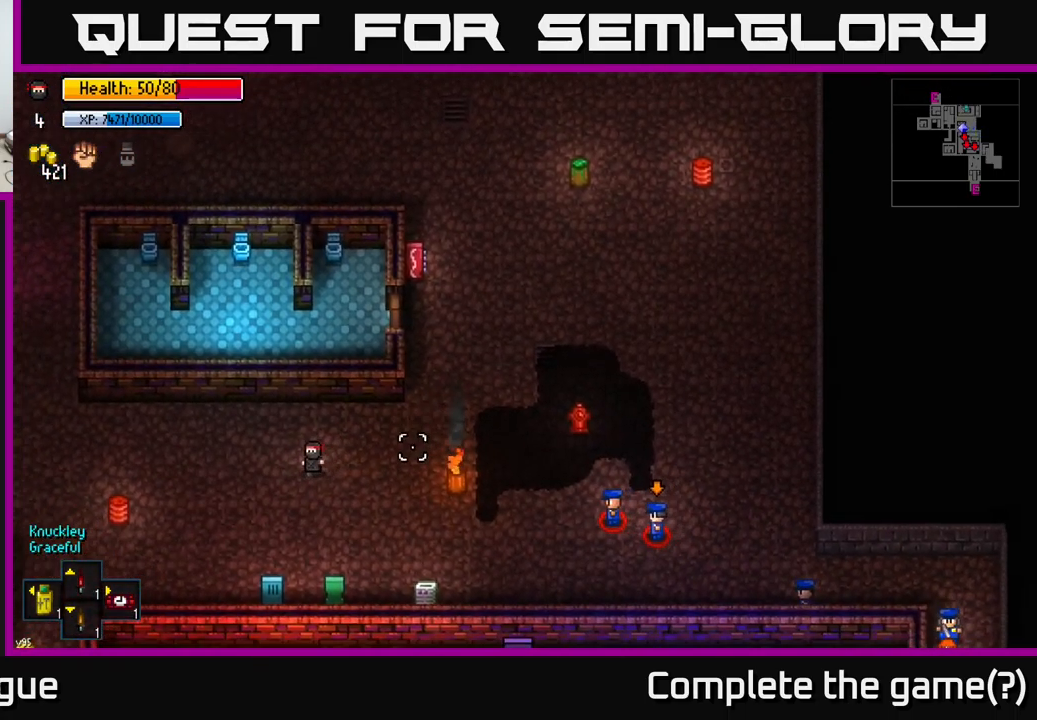
{"buttons": [], "left_stick": "up-left", "right_stick": "right", "events": [[483, "left_stick", "up-left"]]}
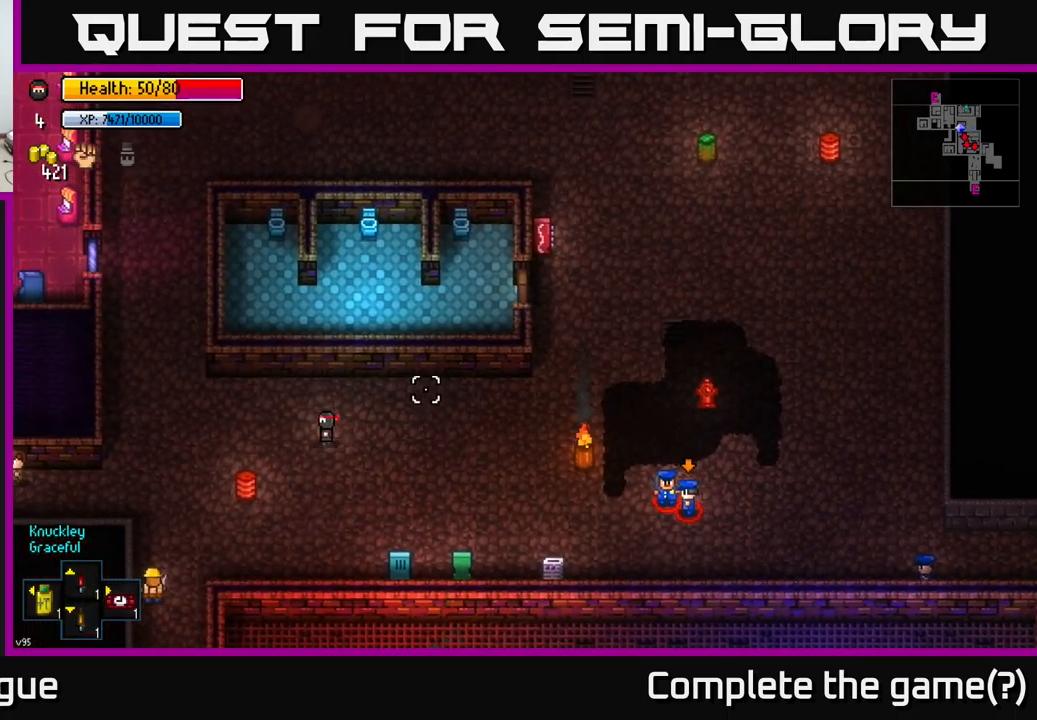
{"buttons": [], "left_stick": "up-left", "right_stick": "right", "events": []}
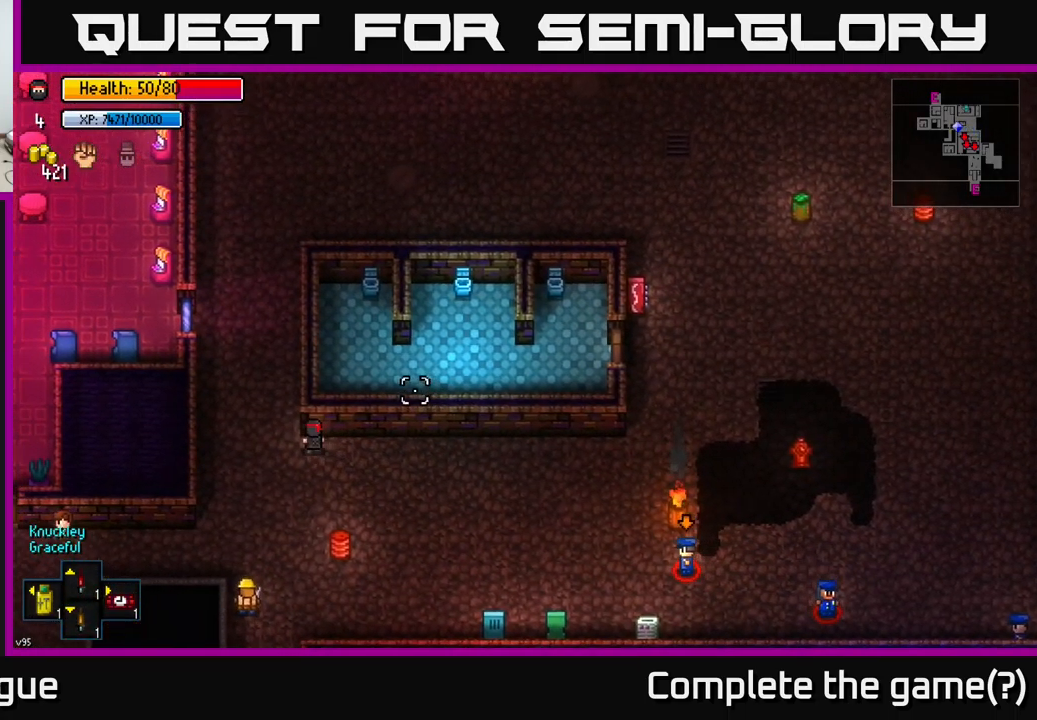
{"buttons": [], "left_stick": "up-right", "right_stick": "down", "events": [[133, "right_stick", "down-right"], [183, "left_stick", "up"], [266, "right_stick", "down"], [333, "left_stick", "up-right"]]}
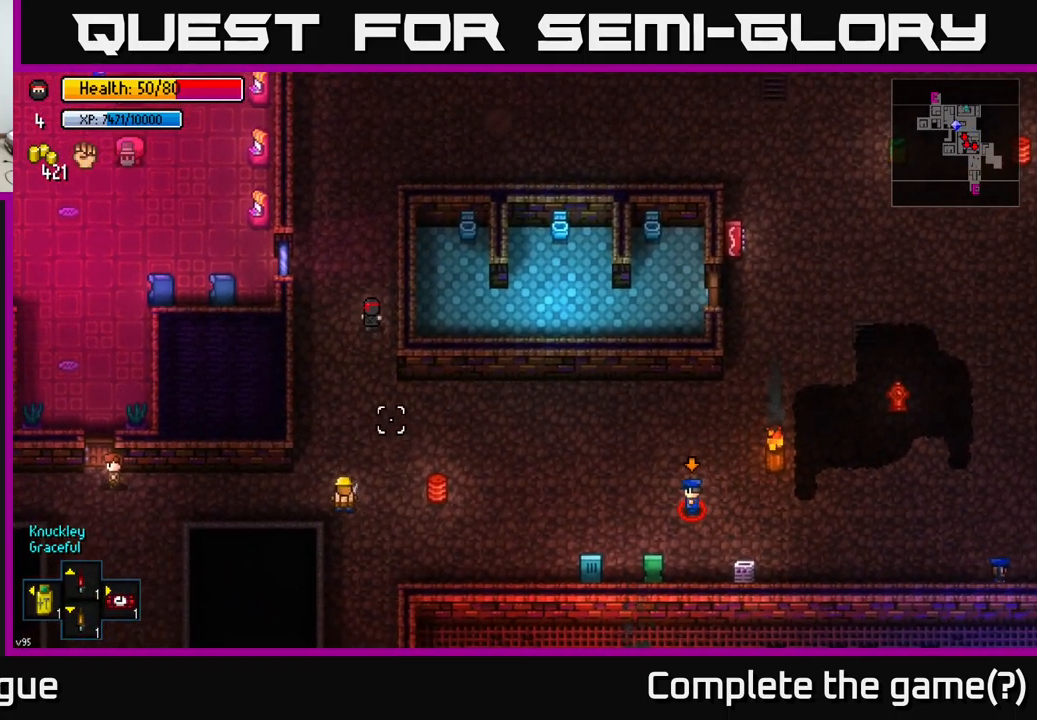
{"buttons": [], "left_stick": "up-right", "right_stick": "down", "events": []}
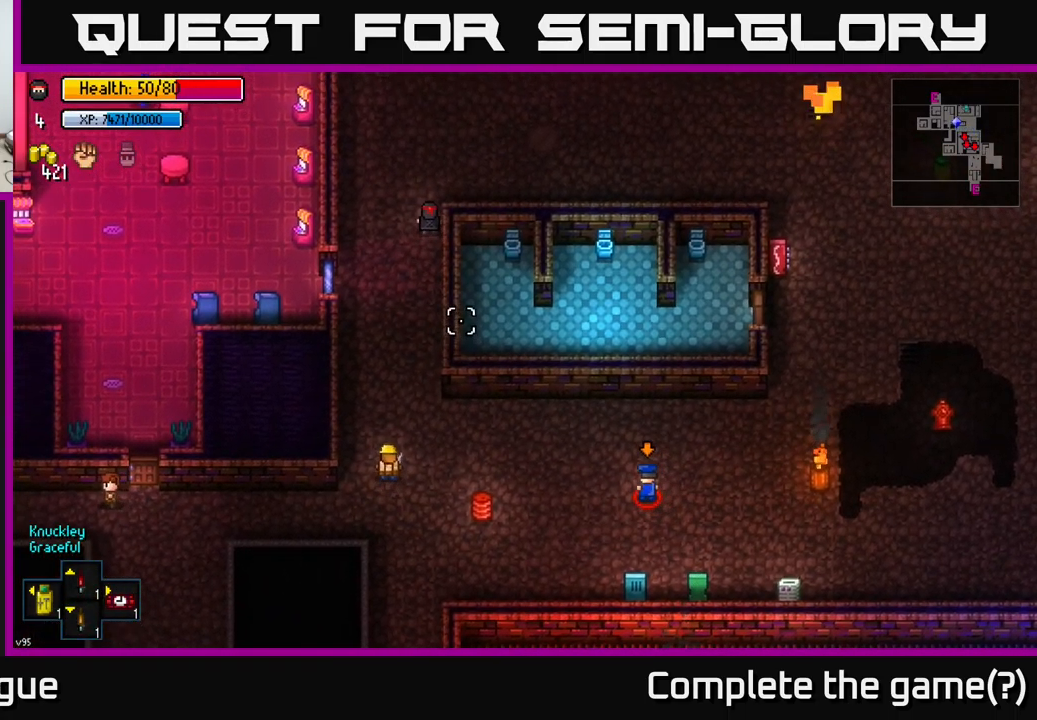
{"buttons": [], "left_stick": "right", "right_stick": "left", "events": [[166, "left_stick", "right"], [282, "right_stick", "down-left"], [432, "right_stick", "left"]]}